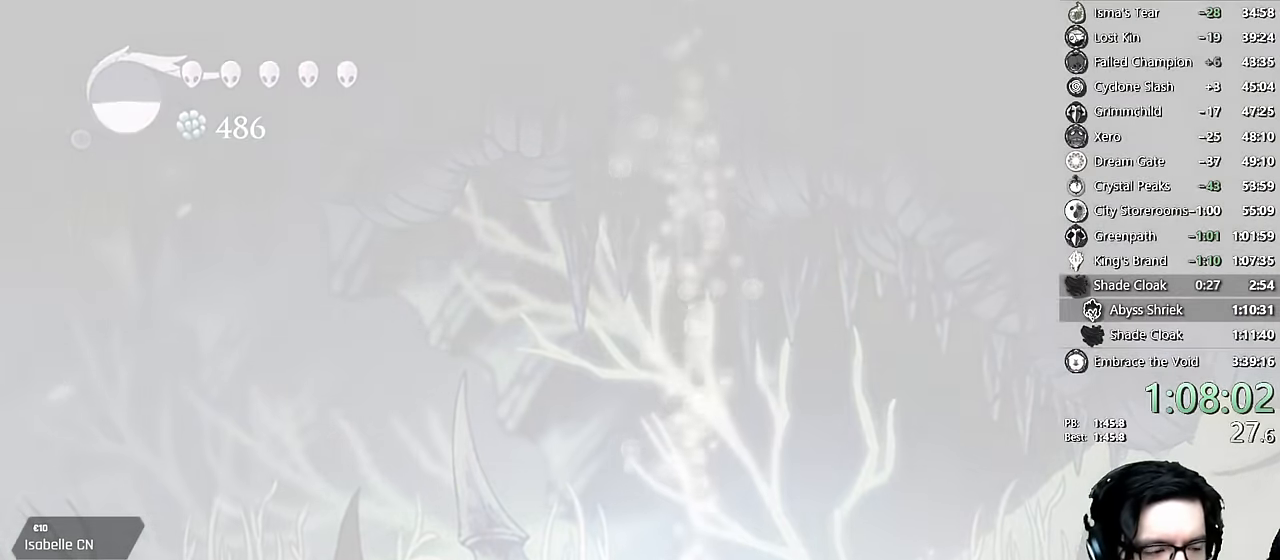
Gameplay with a controller (Xbox layout); each line is a JSON object with the inputs held at the frame after it. "events" lists button and stick changes between this image and that frame as [ms after this image, input, new state], when the widget could be followed in between. Not read: L3 R3.
{"buttons": [], "left_stick": "center", "right_stick": "center", "events": [[383, "DPAD_UP", "up"], [466, "R1", "up"]]}
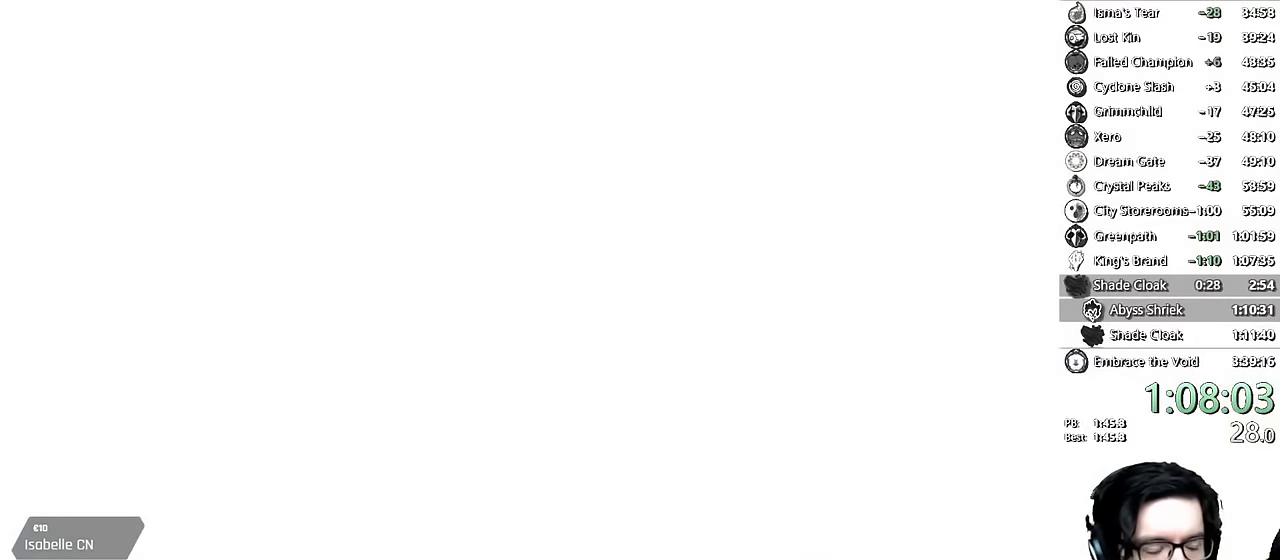
{"buttons": [], "left_stick": "center", "right_stick": "center", "events": []}
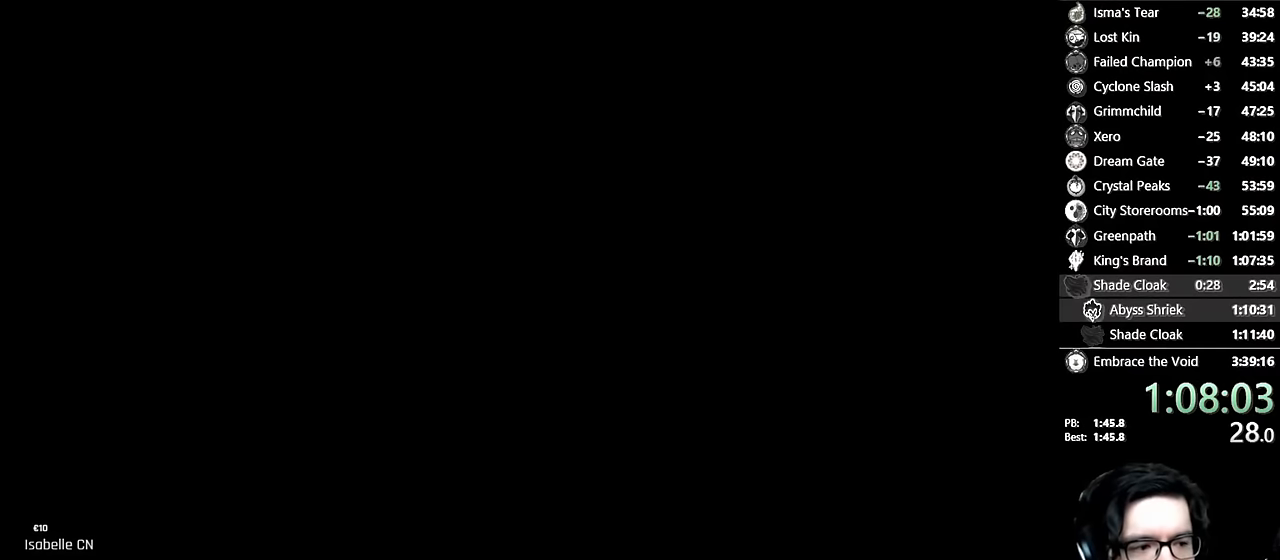
{"buttons": [], "left_stick": "center", "right_stick": "center", "events": []}
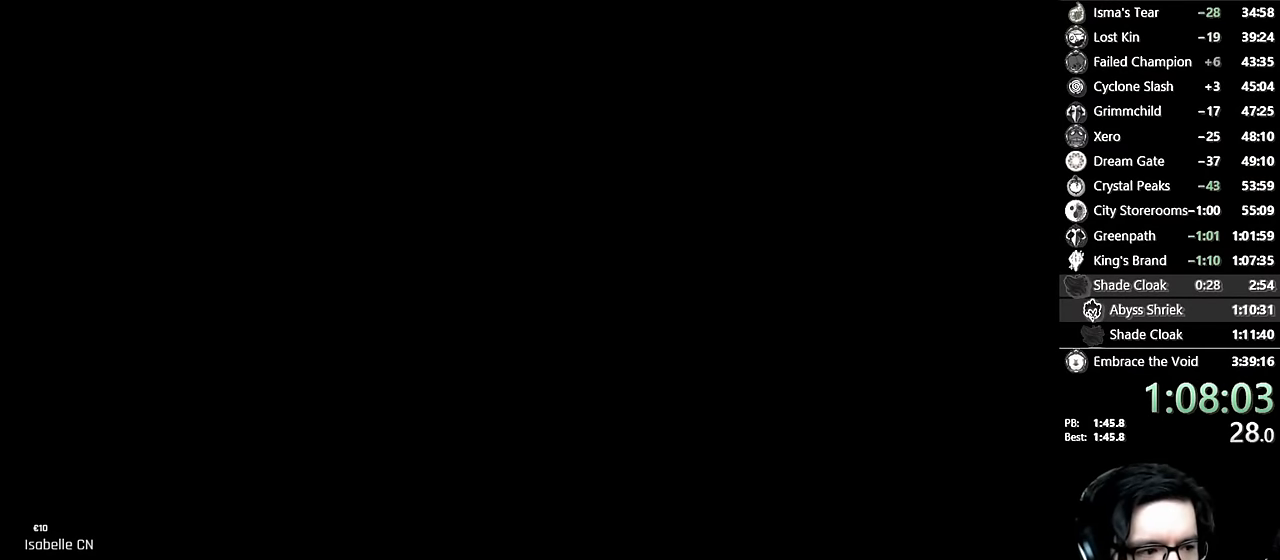
{"buttons": [], "left_stick": "center", "right_stick": "center", "events": []}
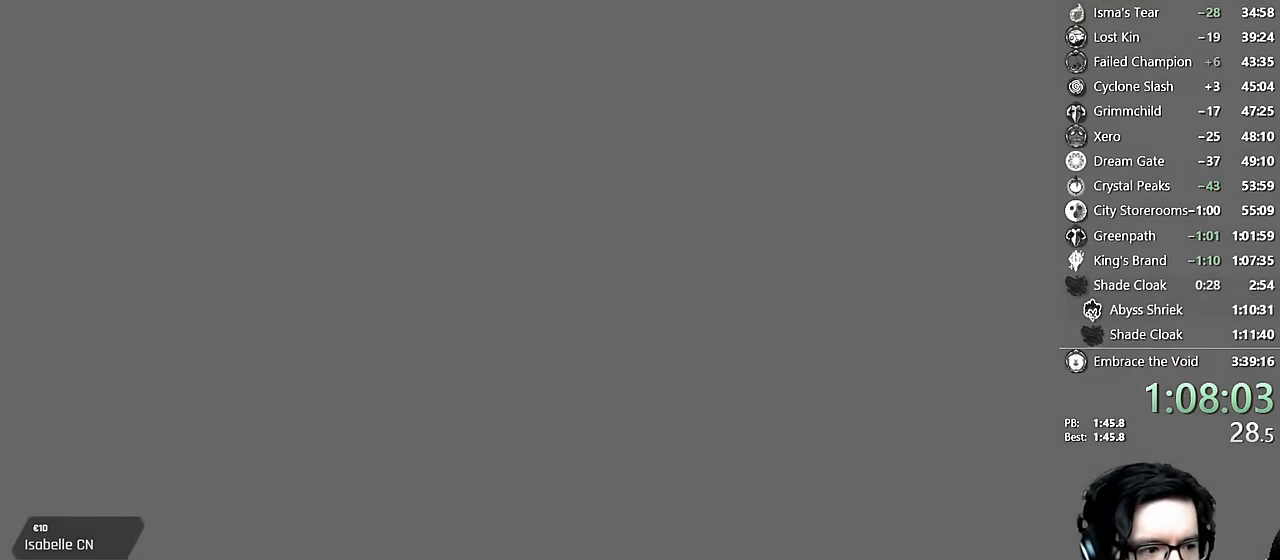
{"buttons": [], "left_stick": "center", "right_stick": "center", "events": []}
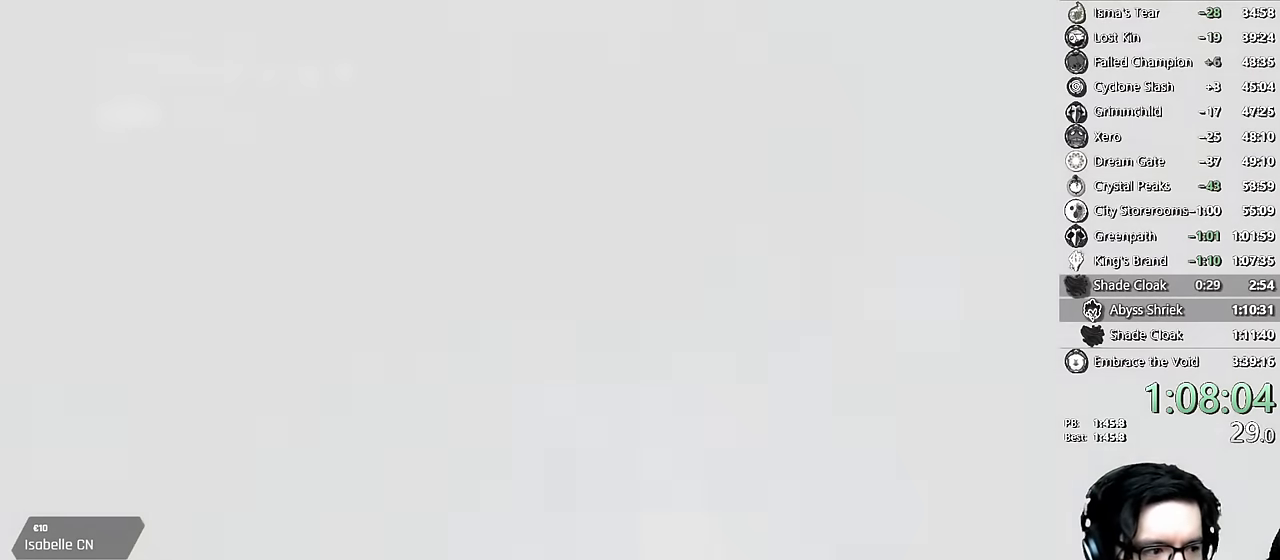
{"buttons": [], "left_stick": "center", "right_stick": "center", "events": []}
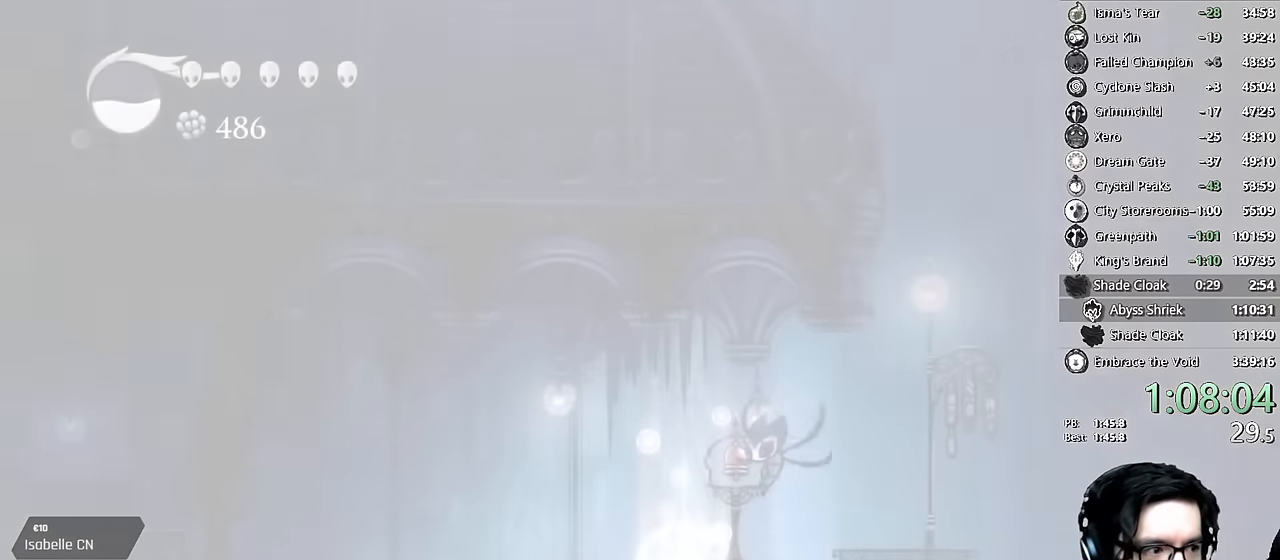
{"buttons": [], "left_stick": "center", "right_stick": "center", "events": []}
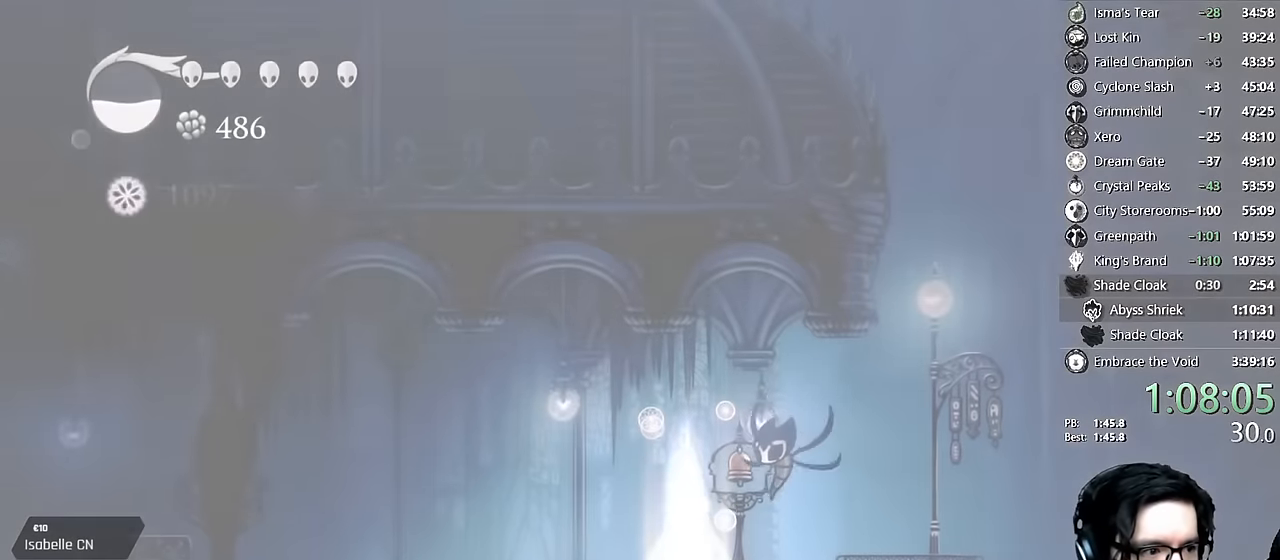
{"buttons": [], "left_stick": "center", "right_stick": "center", "events": []}
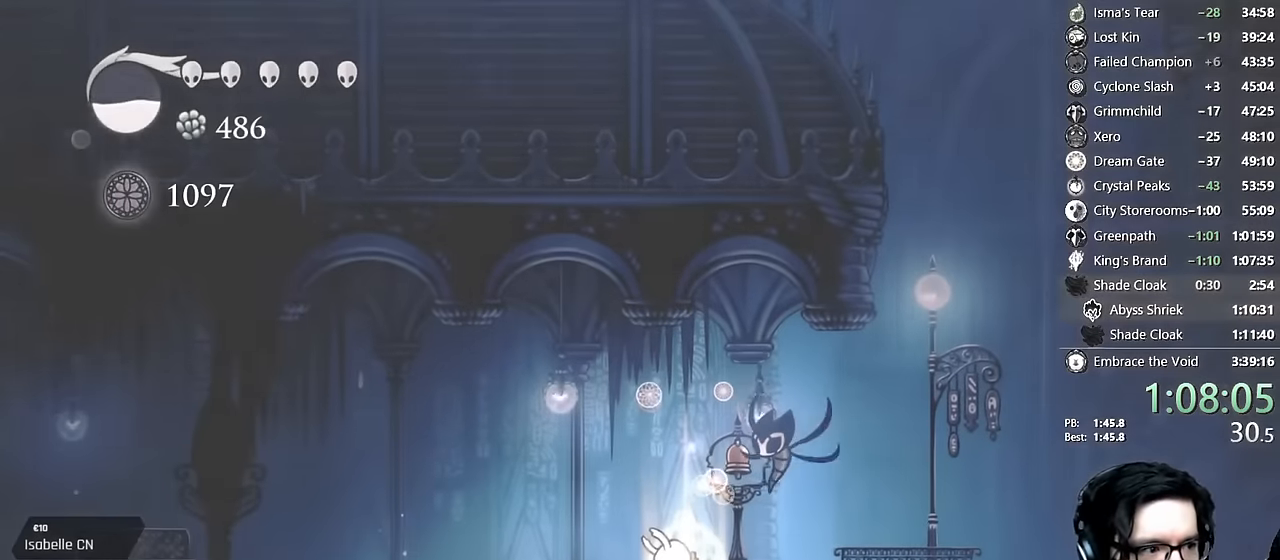
{"buttons": ["A"], "left_stick": "center", "right_stick": "center", "events": [[483, "A", "down"]]}
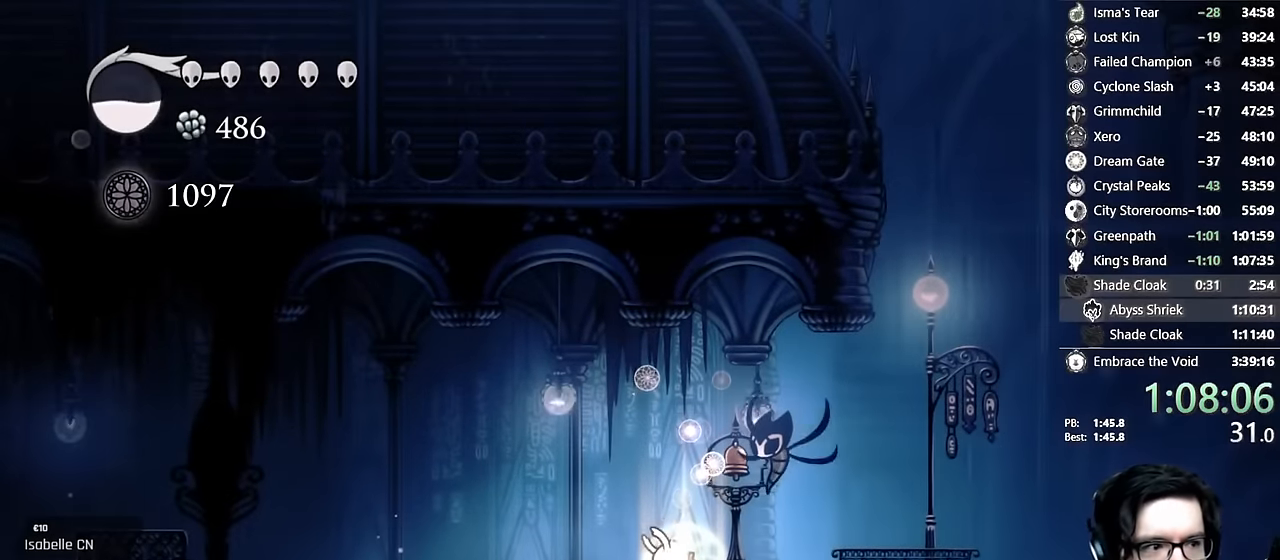
{"buttons": [], "left_stick": "center", "right_stick": "center", "events": [[83, "A", "up"], [166, "DPAD_LEFT", "down"], [200, "A", "down"], [266, "A", "up"], [266, "DPAD_LEFT", "up"], [333, "A", "down"], [366, "DPAD_LEFT", "down"], [416, "A", "up"], [483, "DPAD_LEFT", "up"]]}
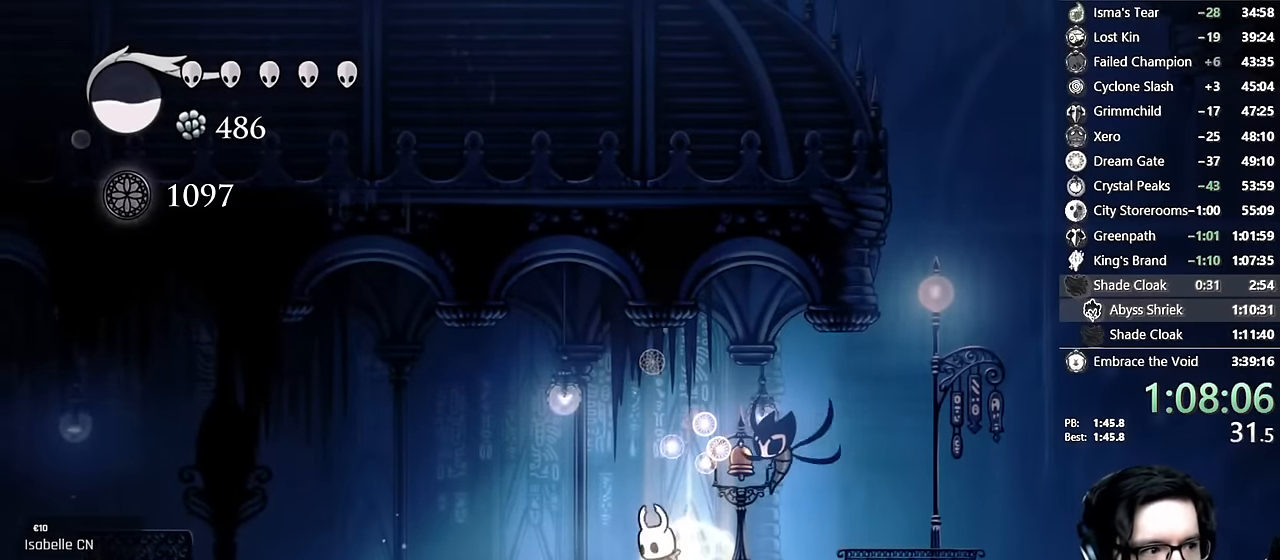
{"buttons": ["R2", "DPAD_LEFT"], "left_stick": "center", "right_stick": "center", "events": [[16, "A", "down"], [100, "A", "up"], [133, "DPAD_LEFT", "down"], [450, "R2", "down"]]}
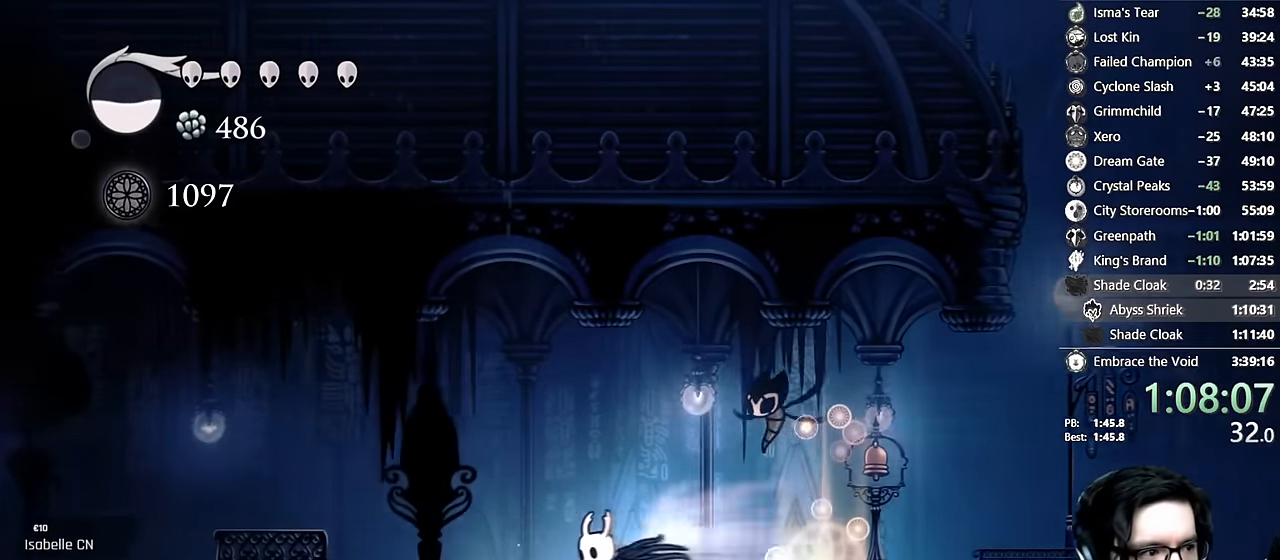
{"buttons": ["DPAD_LEFT"], "left_stick": "center", "right_stick": "center", "events": [[216, "R2", "up"]]}
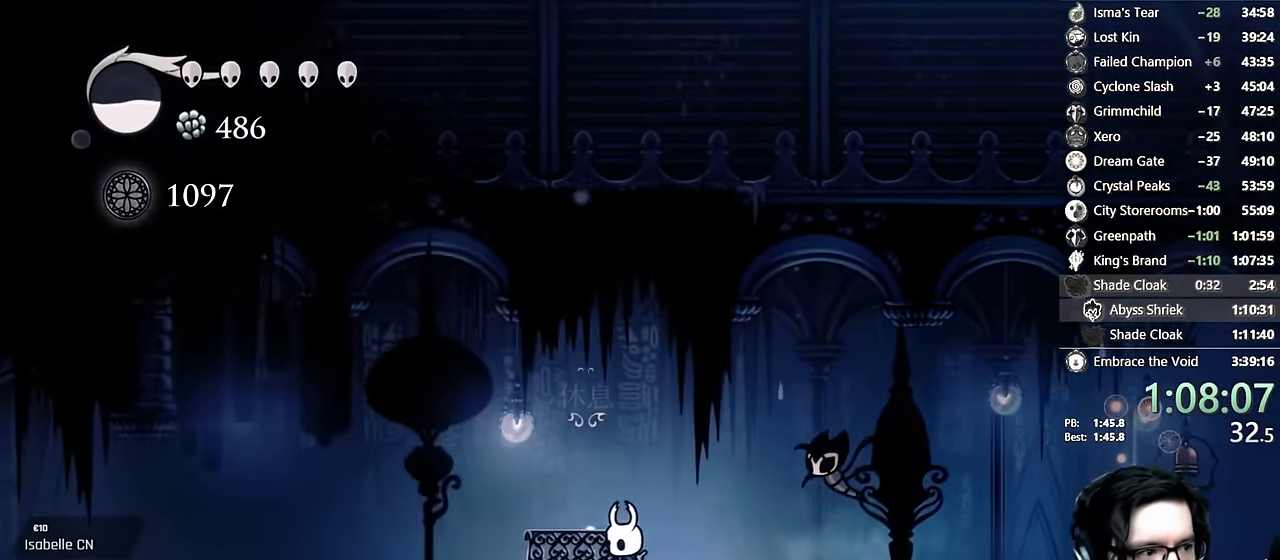
{"buttons": ["SELECT"], "left_stick": "center", "right_stick": "center", "events": [[166, "DPAD_LEFT", "up"], [166, "DPAD_UP", "down"], [333, "DPAD_UP", "up"], [383, "SELECT", "down"]]}
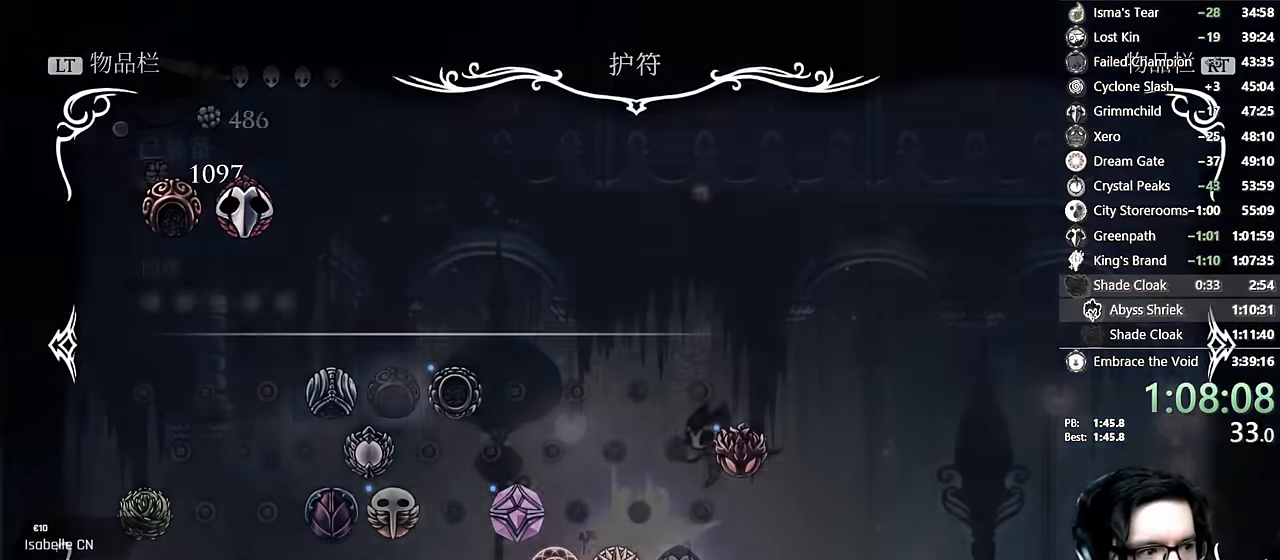
{"buttons": [], "left_stick": "center", "right_stick": "center", "events": [[50, "SELECT", "up"], [317, "DPAD_UP", "down"], [417, "DPAD_UP", "up"]]}
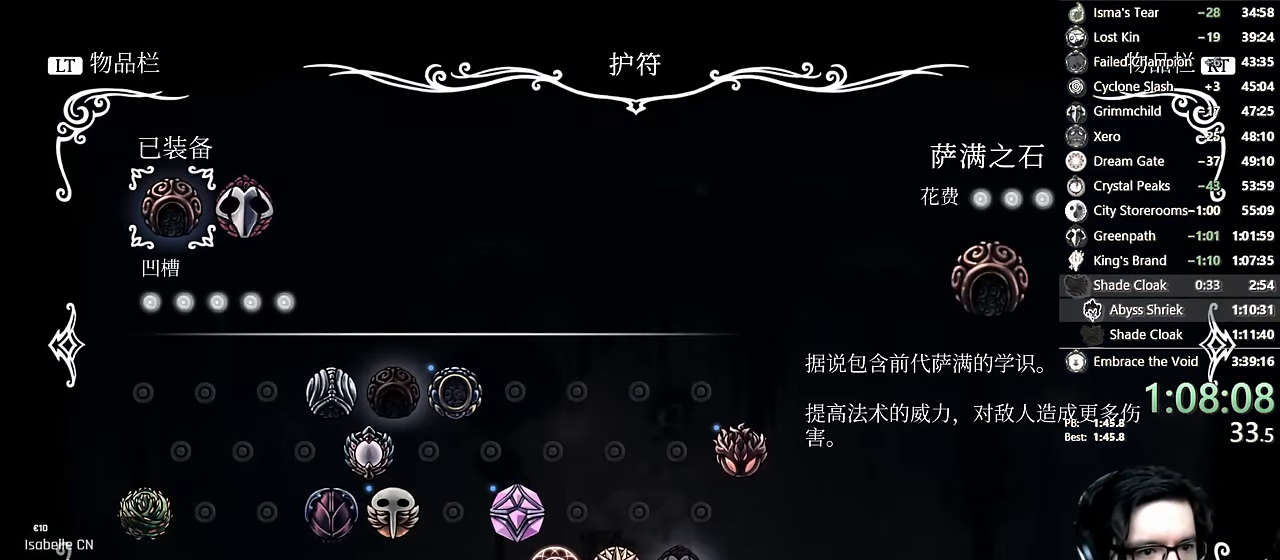
{"buttons": [], "left_stick": "center", "right_stick": "center", "events": [[17, "DPAD_RIGHT", "down"], [117, "DPAD_RIGHT", "up"], [150, "A", "down"], [300, "A", "up"]]}
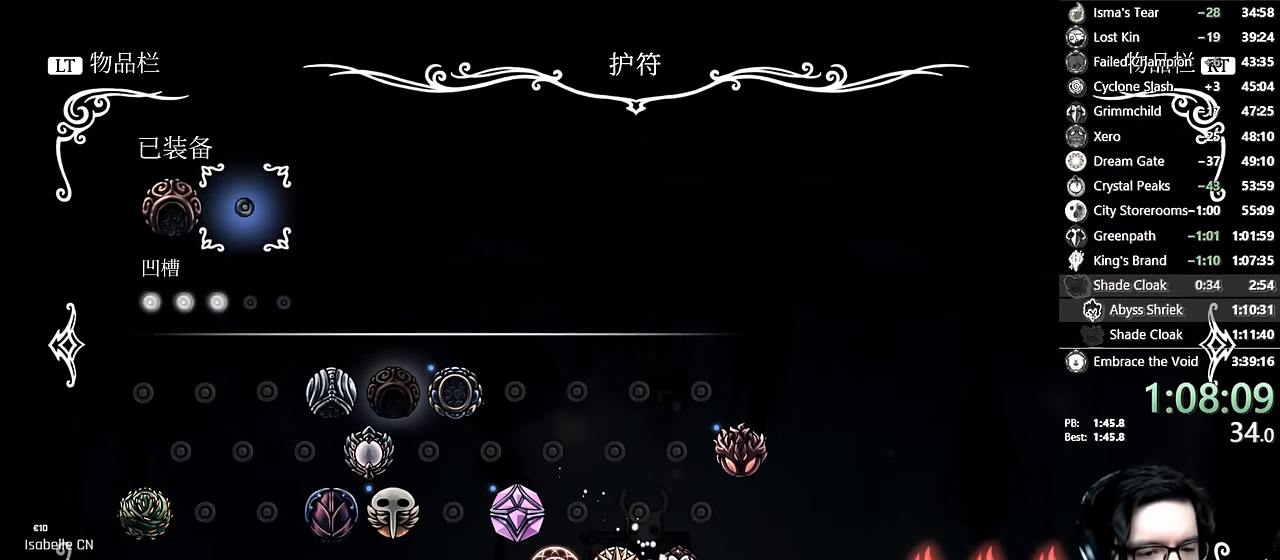
{"buttons": ["DPAD_RIGHT"], "left_stick": "center", "right_stick": "center", "events": [[84, "DPAD_DOWN", "down"], [167, "DPAD_DOWN", "up"], [234, "DPAD_DOWN", "down"], [334, "DPAD_DOWN", "up"], [450, "DPAD_RIGHT", "down"]]}
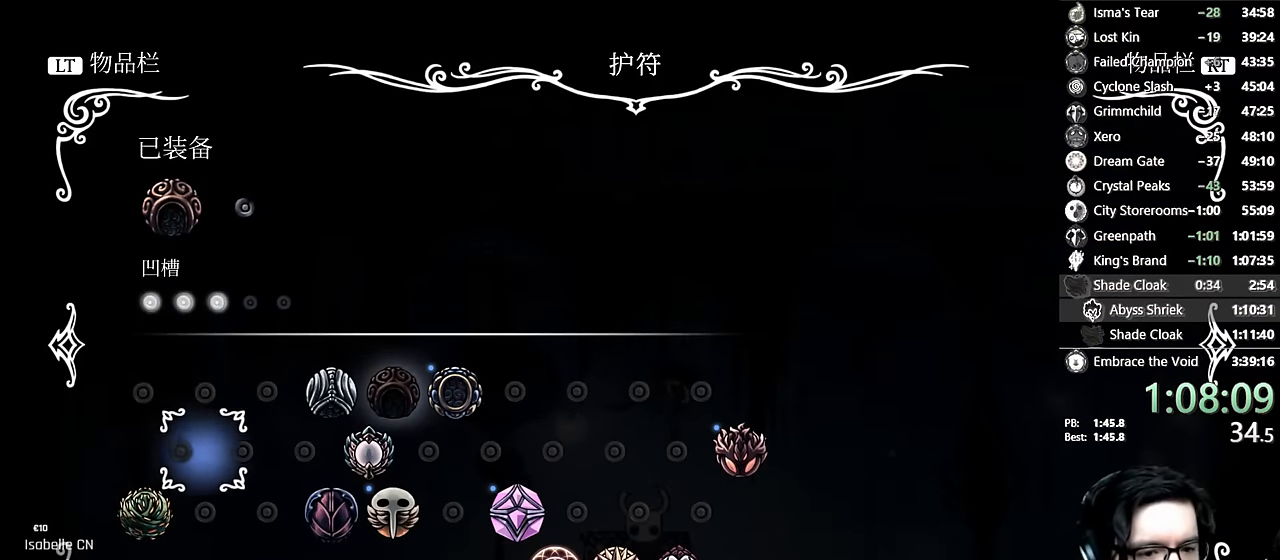
{"buttons": [], "left_stick": "center", "right_stick": "center", "events": [[17, "DPAD_RIGHT", "up"], [100, "DPAD_RIGHT", "down"], [167, "DPAD_RIGHT", "up"], [234, "DPAD_RIGHT", "down"], [334, "DPAD_RIGHT", "up"]]}
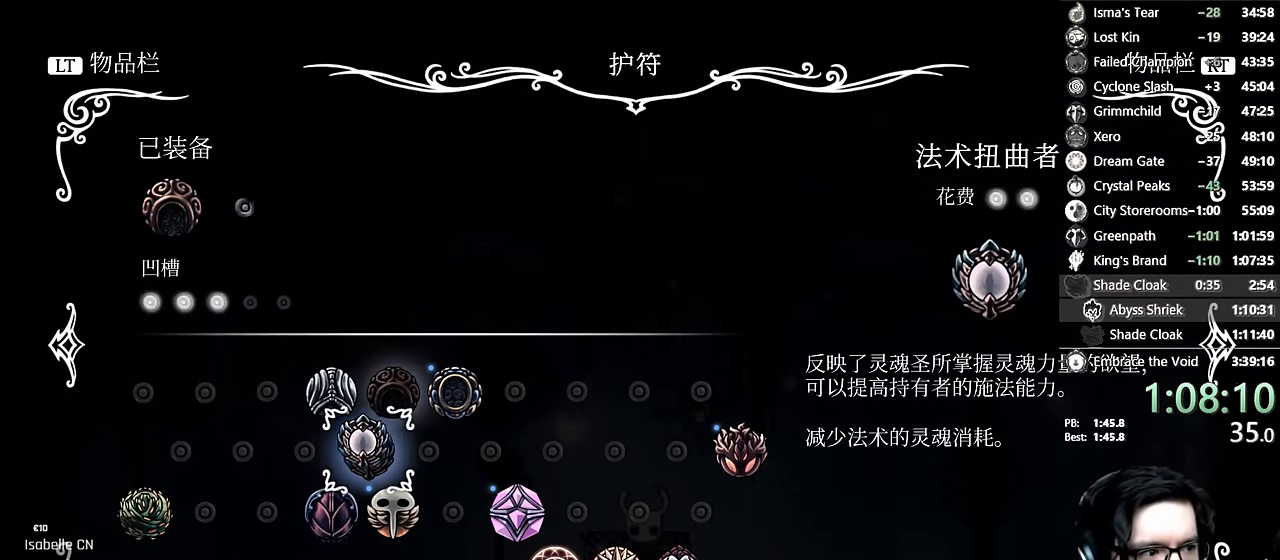
{"buttons": ["B"], "left_stick": "center", "right_stick": "center", "events": [[17, "A", "down"], [134, "A", "up"], [317, "B", "down"], [417, "B", "up"], [500, "B", "down"]]}
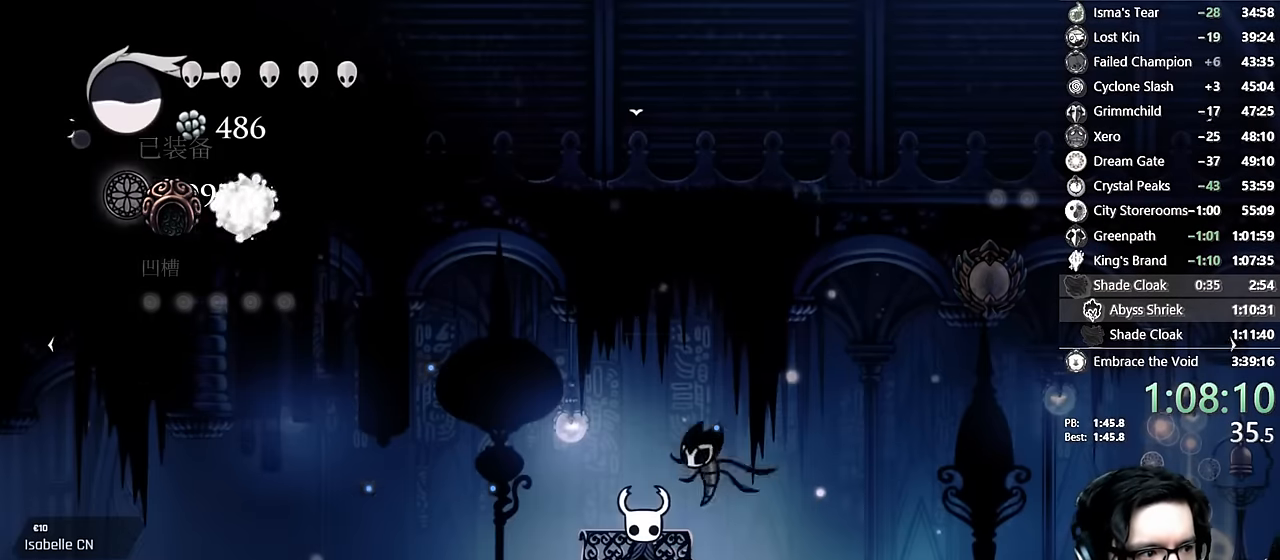
{"buttons": [], "left_stick": "center", "right_stick": "center", "events": [[67, "B", "up"], [167, "DPAD_LEFT", "down"], [250, "DPAD_LEFT", "up"]]}
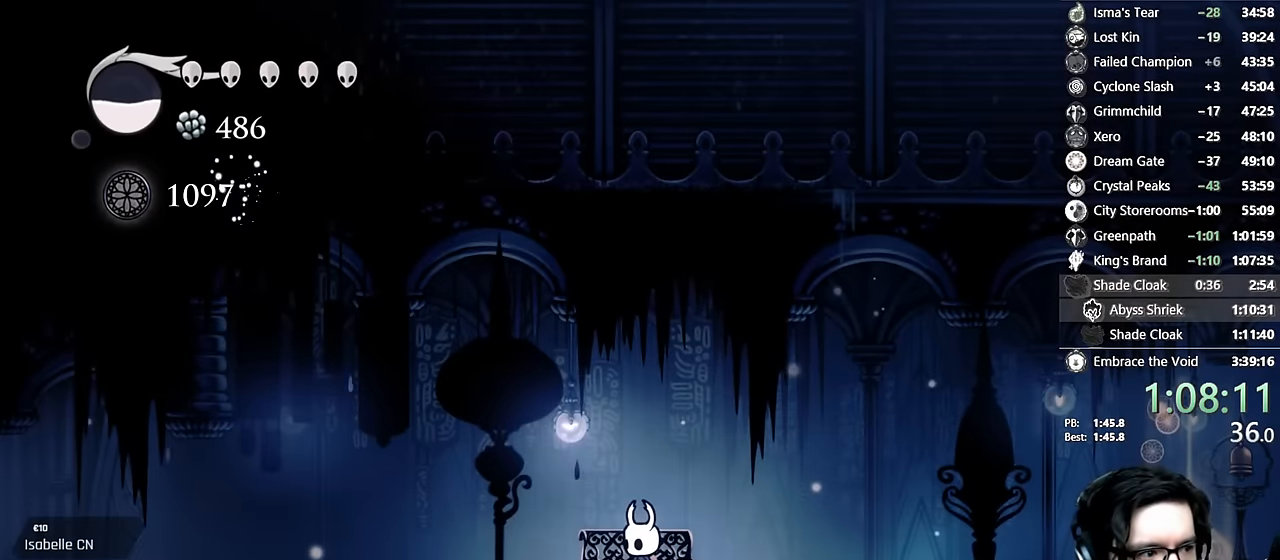
{"buttons": ["DPAD_RIGHT"], "left_stick": "center", "right_stick": "center", "events": [[84, "DPAD_RIGHT", "down"], [150, "R2", "down"], [417, "R2", "up"]]}
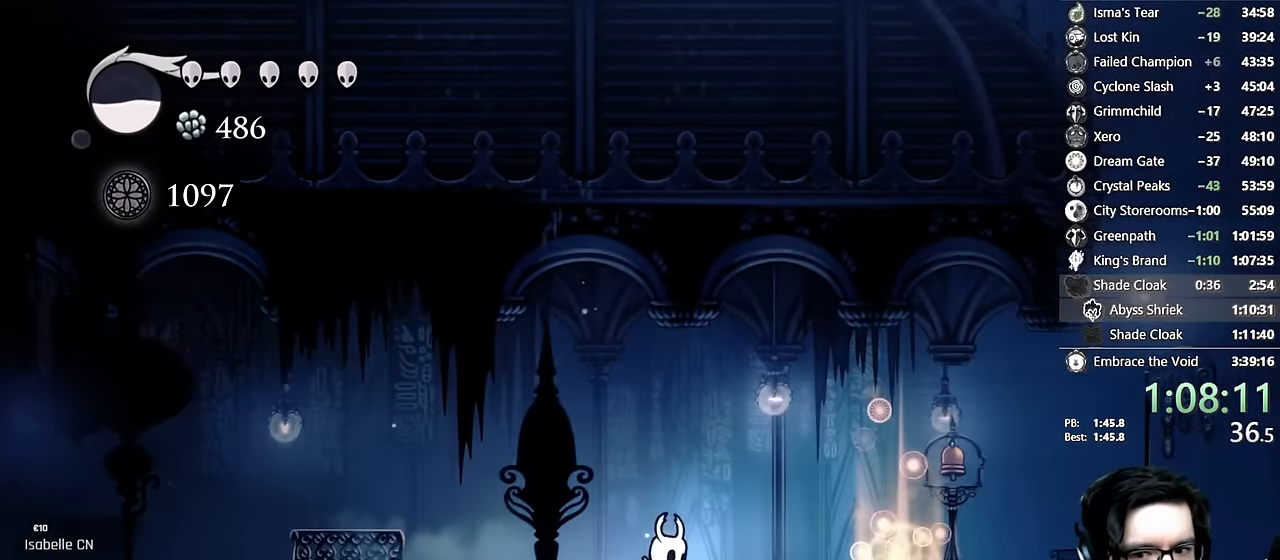
{"buttons": ["DPAD_UP"], "left_stick": "center", "right_stick": "center", "events": [[134, "L2", "down"], [200, "L2", "up"], [200, "R2", "down"], [450, "DPAD_UP", "down"], [500, "DPAD_RIGHT", "up"], [500, "R2", "up"]]}
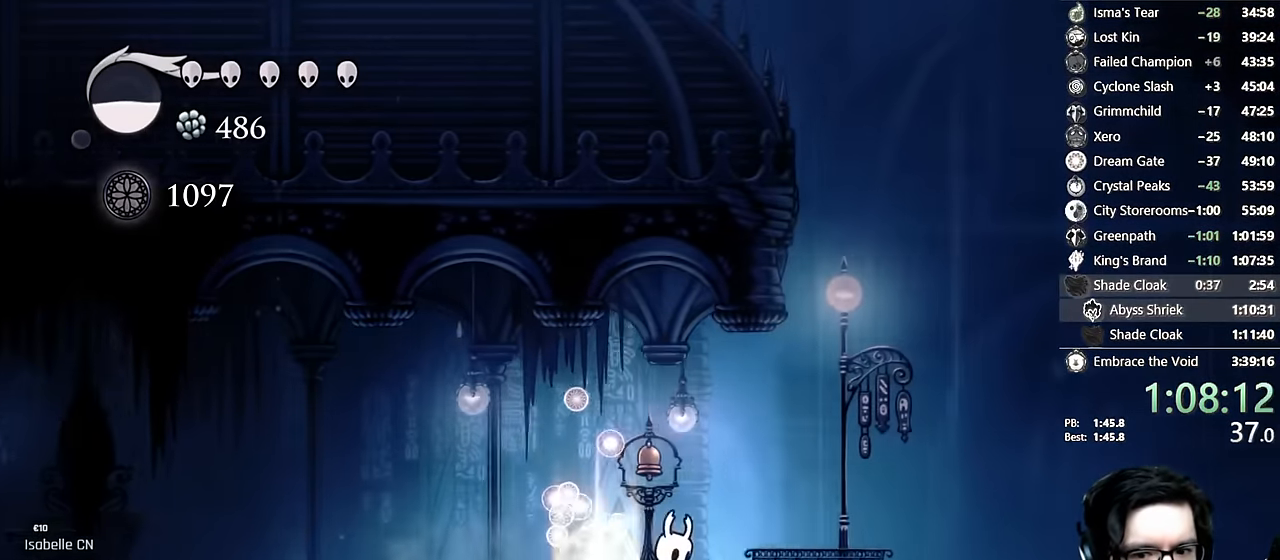
{"buttons": [], "left_stick": "center", "right_stick": "center", "events": [[34, "X", "down"], [150, "DPAD_RIGHT", "down"], [250, "DPAD_UP", "up"], [284, "X", "up"], [484, "DPAD_RIGHT", "up"]]}
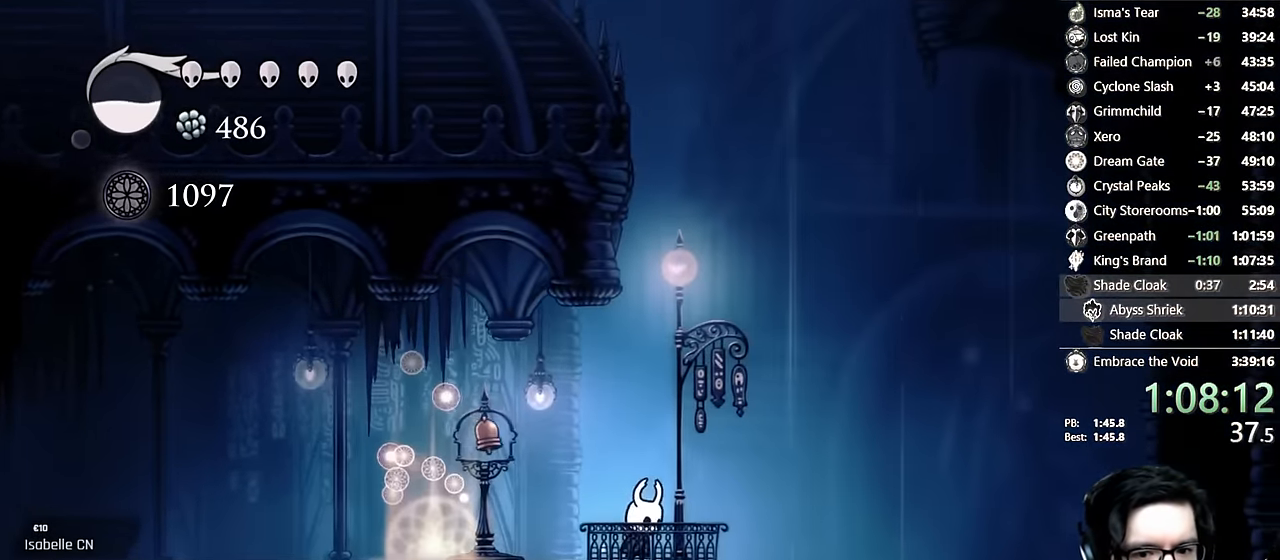
{"buttons": [], "left_stick": "center", "right_stick": "center"}
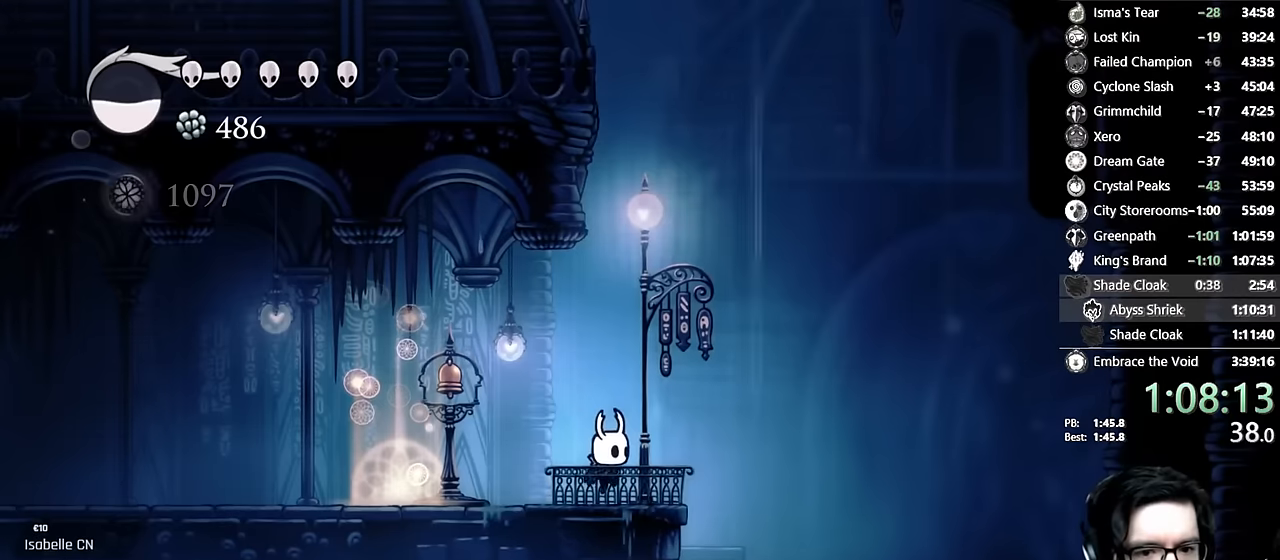
{"buttons": ["DPAD_RIGHT"], "left_stick": "center", "right_stick": "center", "events": [[50, "A", "down"], [150, "A", "up"], [400, "A", "down"], [450, "DPAD_RIGHT", "down"], [500, "A", "up"]]}
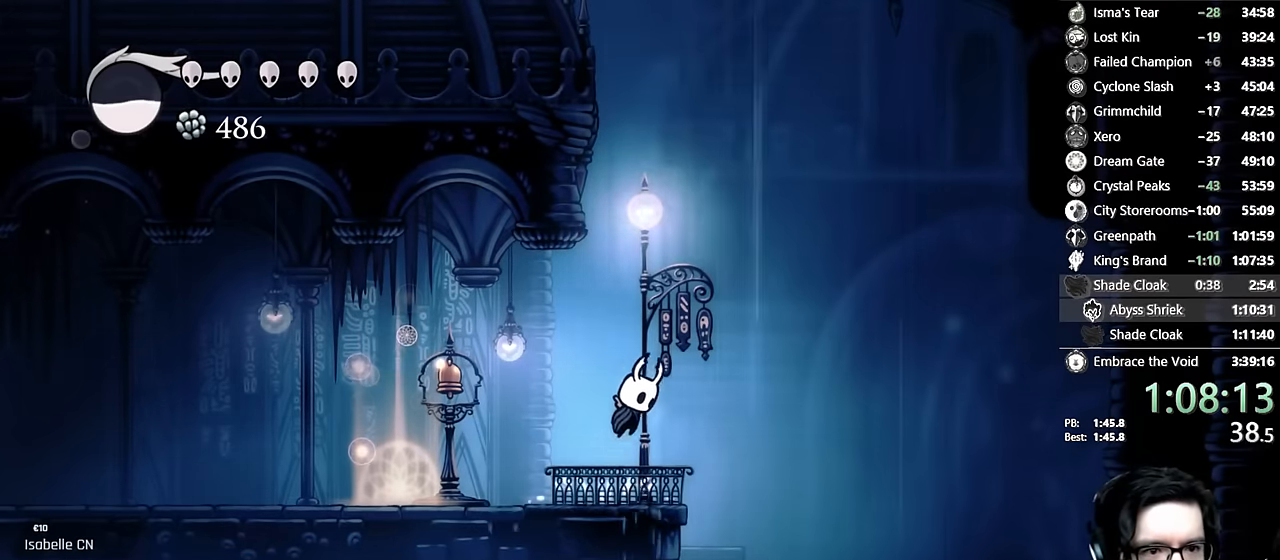
{"buttons": [], "left_stick": "center", "right_stick": "center", "events": [[34, "DPAD_RIGHT", "up"], [250, "A", "down"], [334, "A", "up"], [384, "DPAD_LEFT", "down"], [500, "DPAD_LEFT", "up"]]}
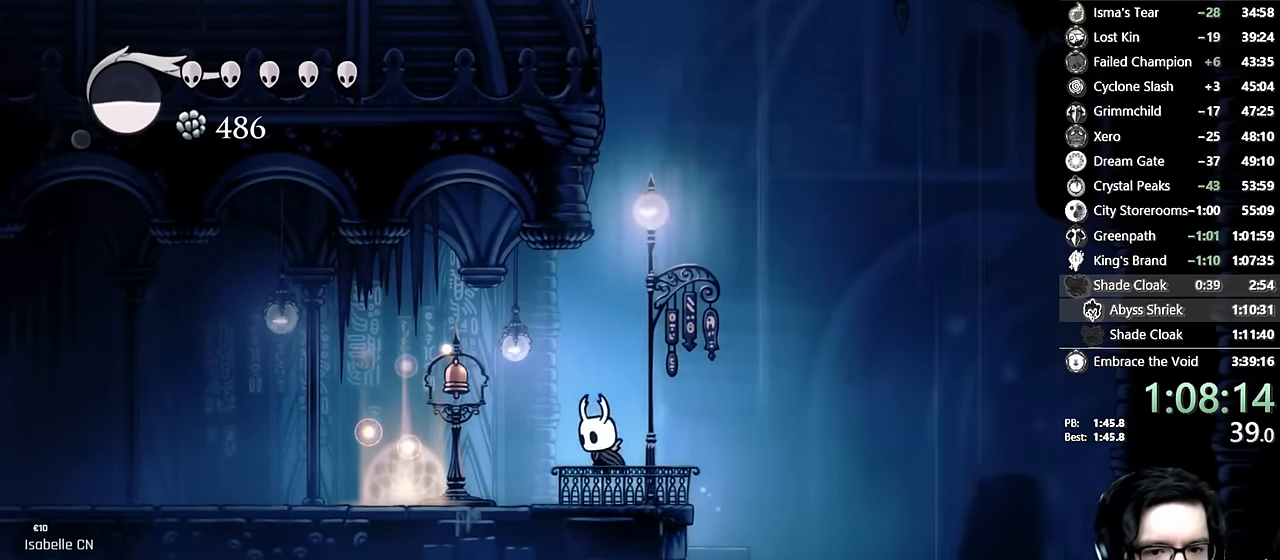
{"buttons": ["A"], "left_stick": "center", "right_stick": "center", "events": [[34, "DPAD_RIGHT", "down"], [67, "A", "down"], [84, "DPAD_RIGHT", "up"], [184, "A", "up"], [484, "A", "down"]]}
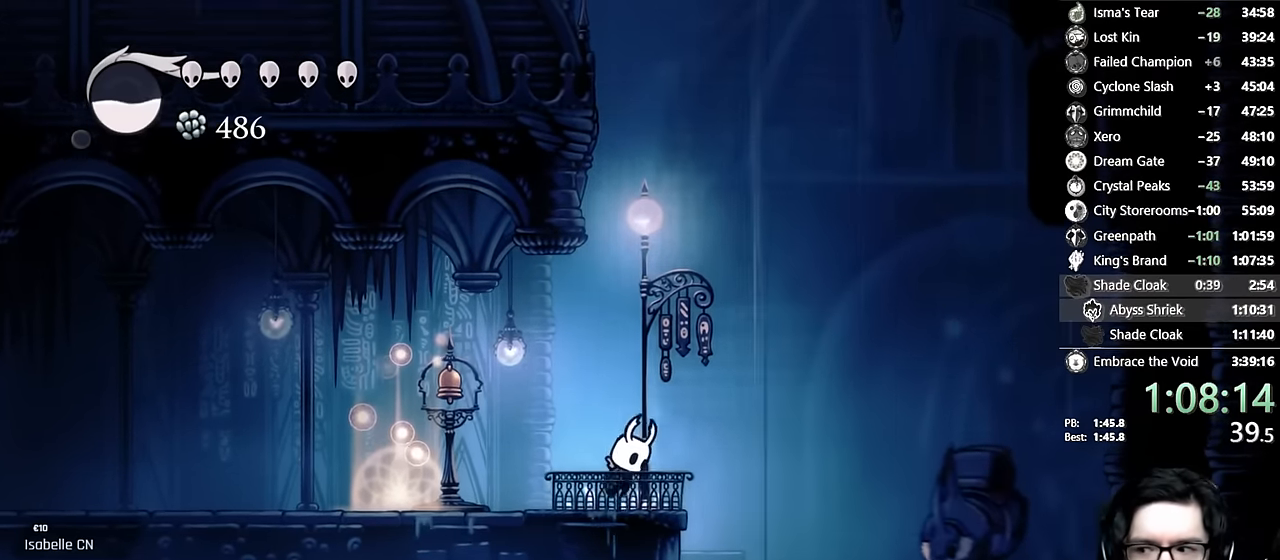
{"buttons": [], "left_stick": "center", "right_stick": "center", "events": [[34, "A", "up"], [200, "DPAD_LEFT", "down"], [284, "DPAD_LEFT", "up"], [334, "DPAD_RIGHT", "down"], [384, "DPAD_RIGHT", "up"]]}
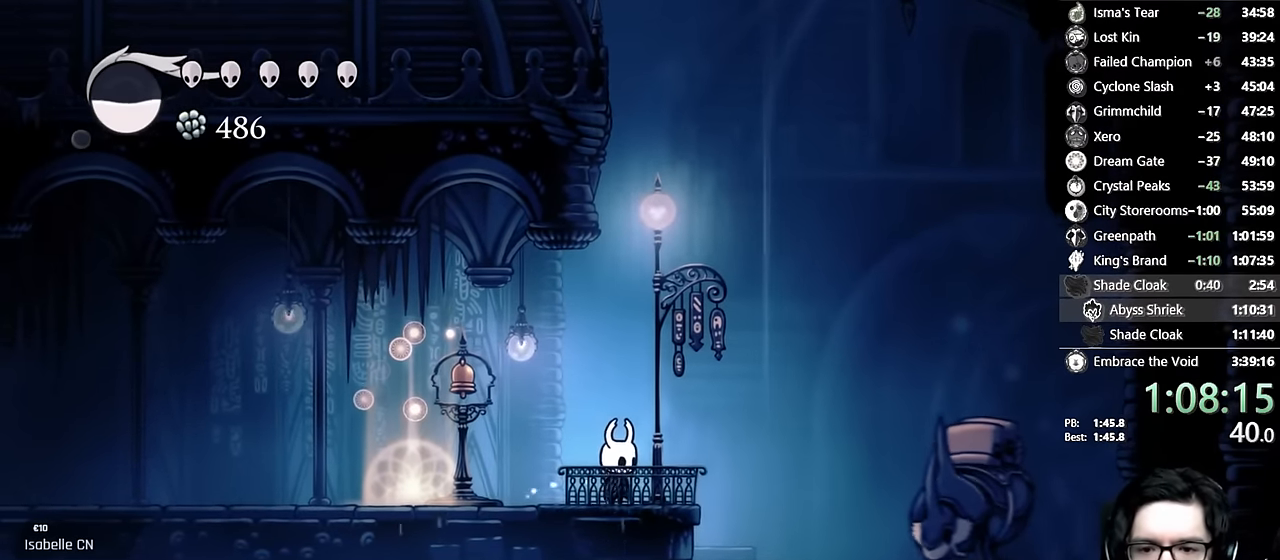
{"buttons": [], "left_stick": "center", "right_stick": "center", "events": []}
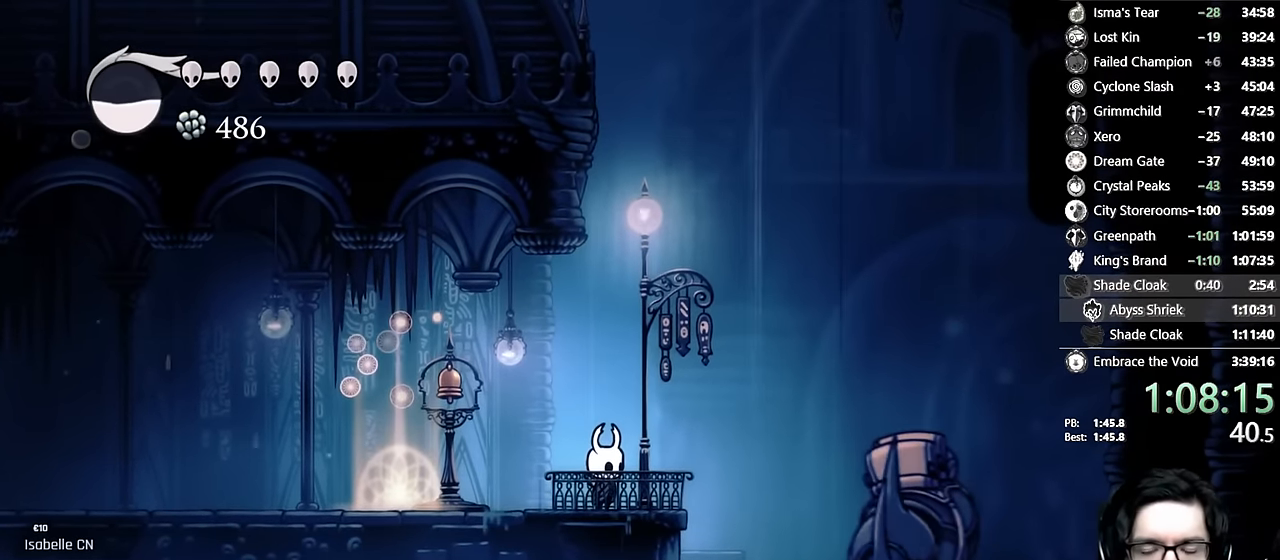
{"buttons": [], "left_stick": "center", "right_stick": "center", "events": []}
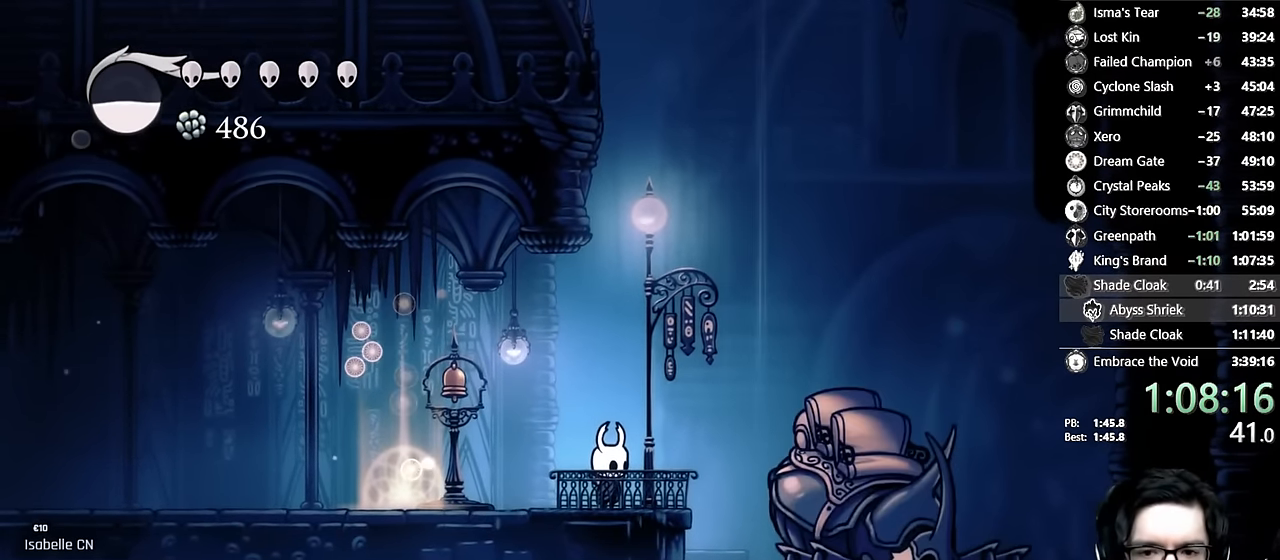
{"buttons": [], "left_stick": "center", "right_stick": "center", "events": [[450, "DPAD_UP", "down"], [500, "DPAD_UP", "up"]]}